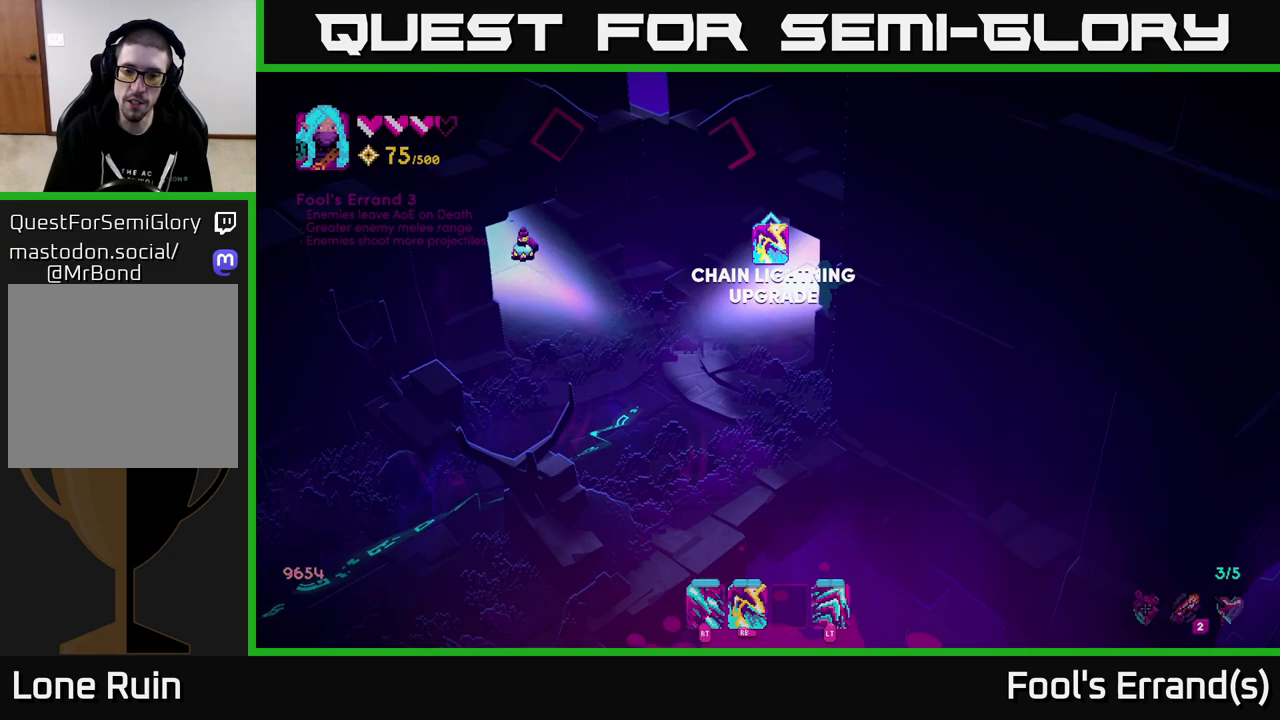
Gameplay with a controller (Xbox layout); each line is a JSON object with the inputs held at the frame after it. "events" lists button and stick changes between this image and that frame as [ms after this image, input, new state], when the widget could be followed in between.
{"buttons": [], "left_stick": "up-right", "right_stick": "center", "events": [[133, "right_stick", "center"]]}
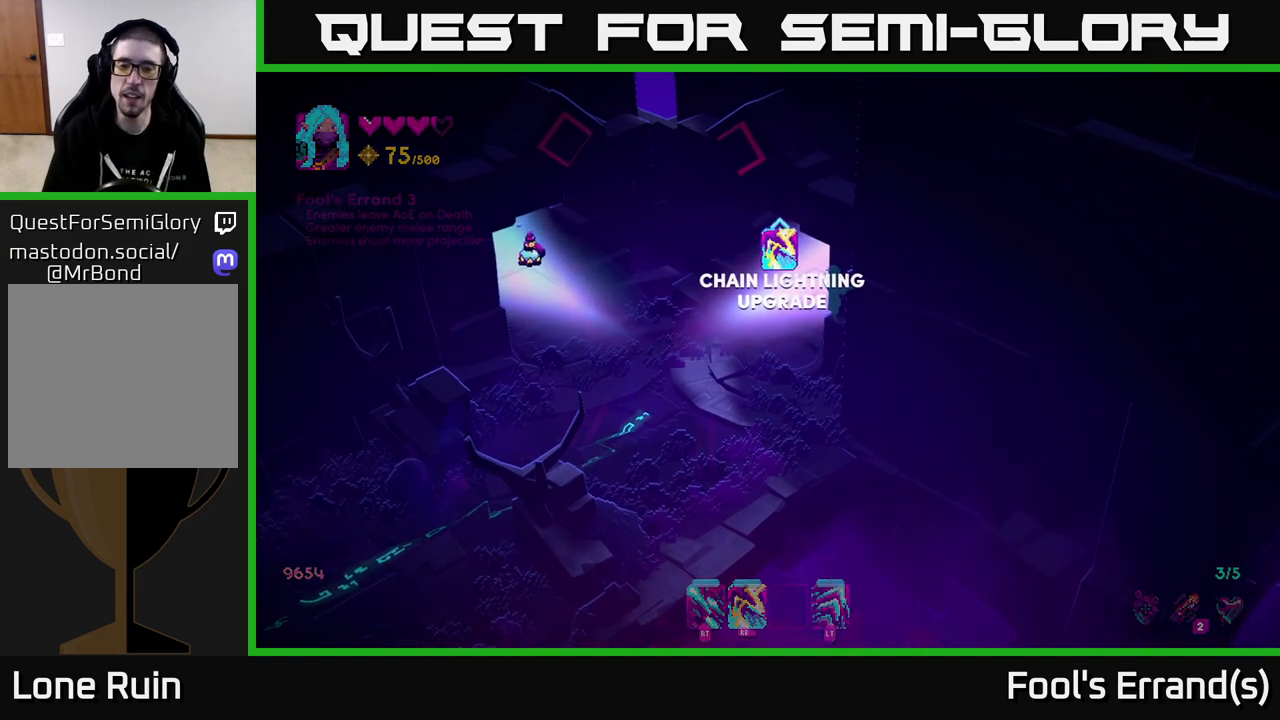
{"buttons": [], "left_stick": "up-right", "right_stick": "center", "events": []}
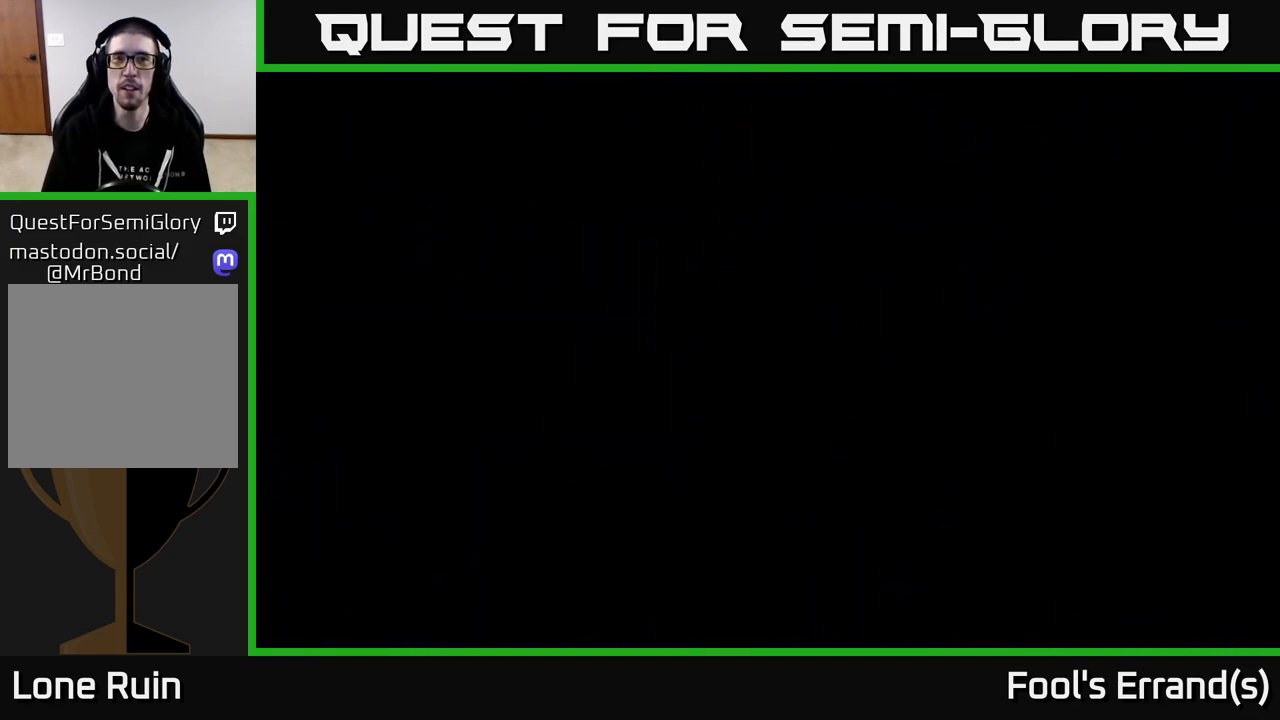
{"buttons": [], "left_stick": "center", "right_stick": "center", "events": [[200, "left_stick", "center"]]}
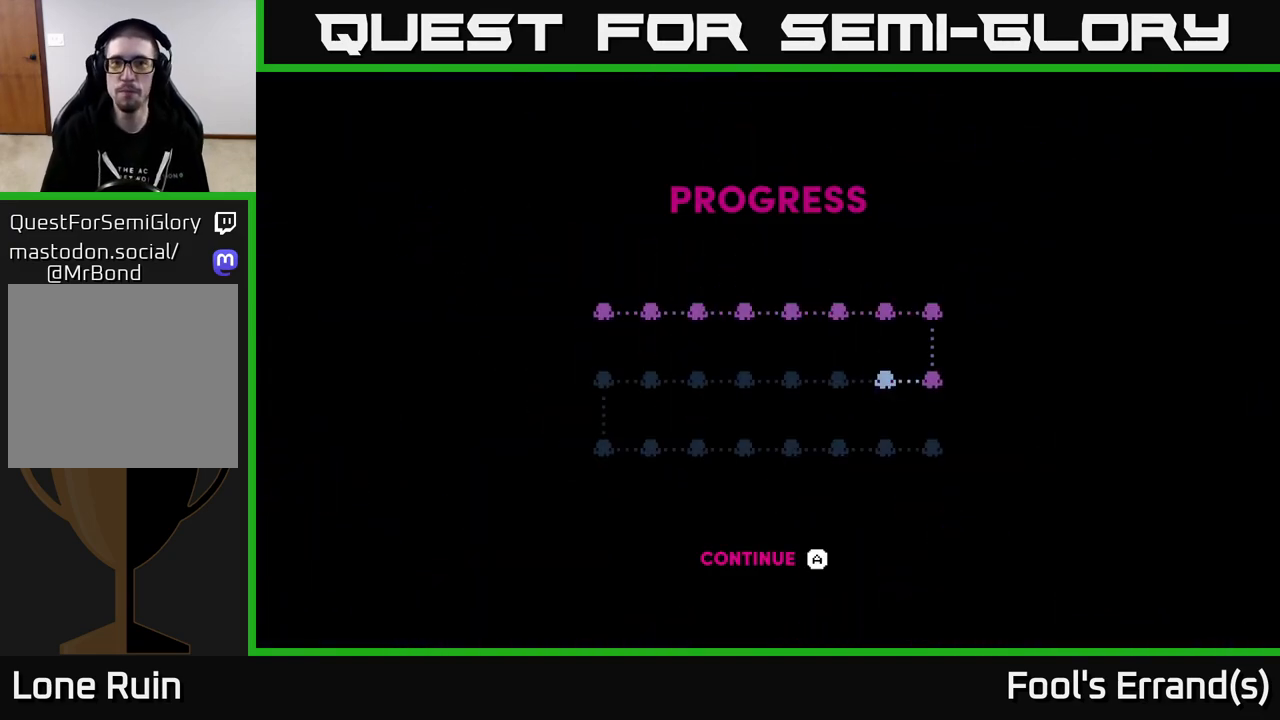
{"buttons": [], "left_stick": "center", "right_stick": "center", "events": []}
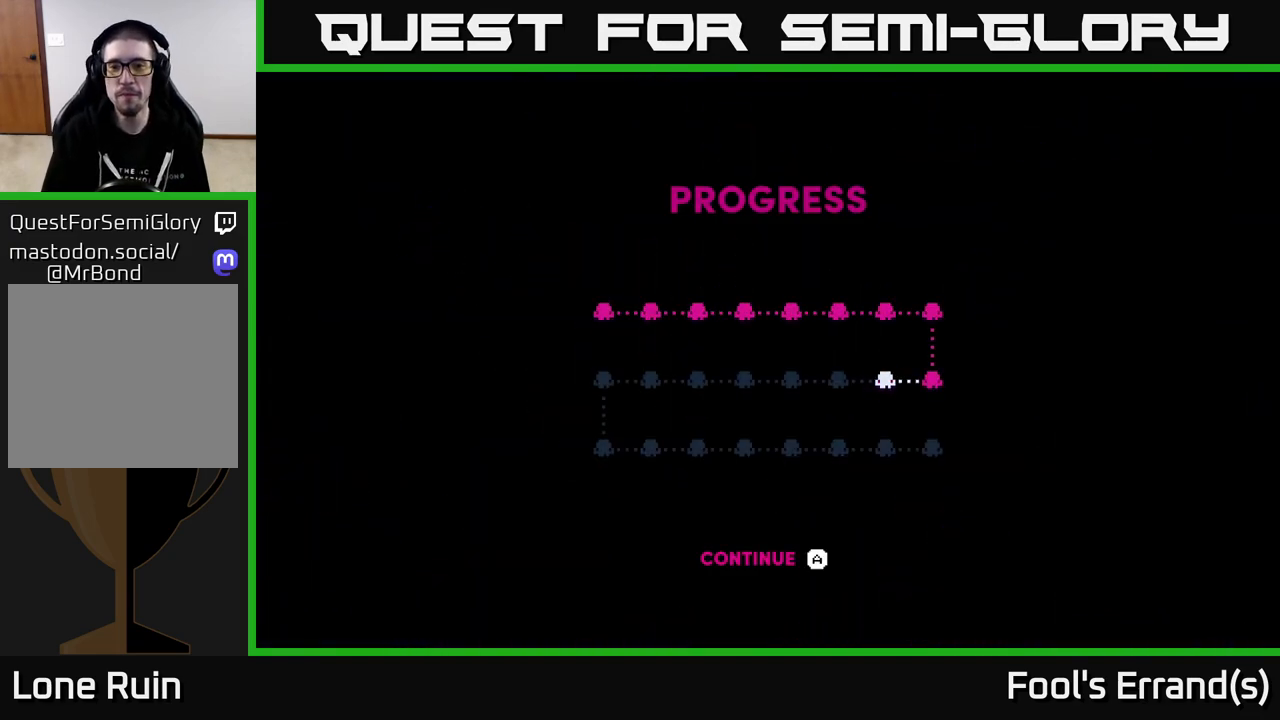
{"buttons": [], "left_stick": "center", "right_stick": "center", "events": [[133, "A", "down"], [200, "A", "up"], [267, "A", "down"], [333, "A", "up"], [417, "A", "down"], [500, "A", "up"]]}
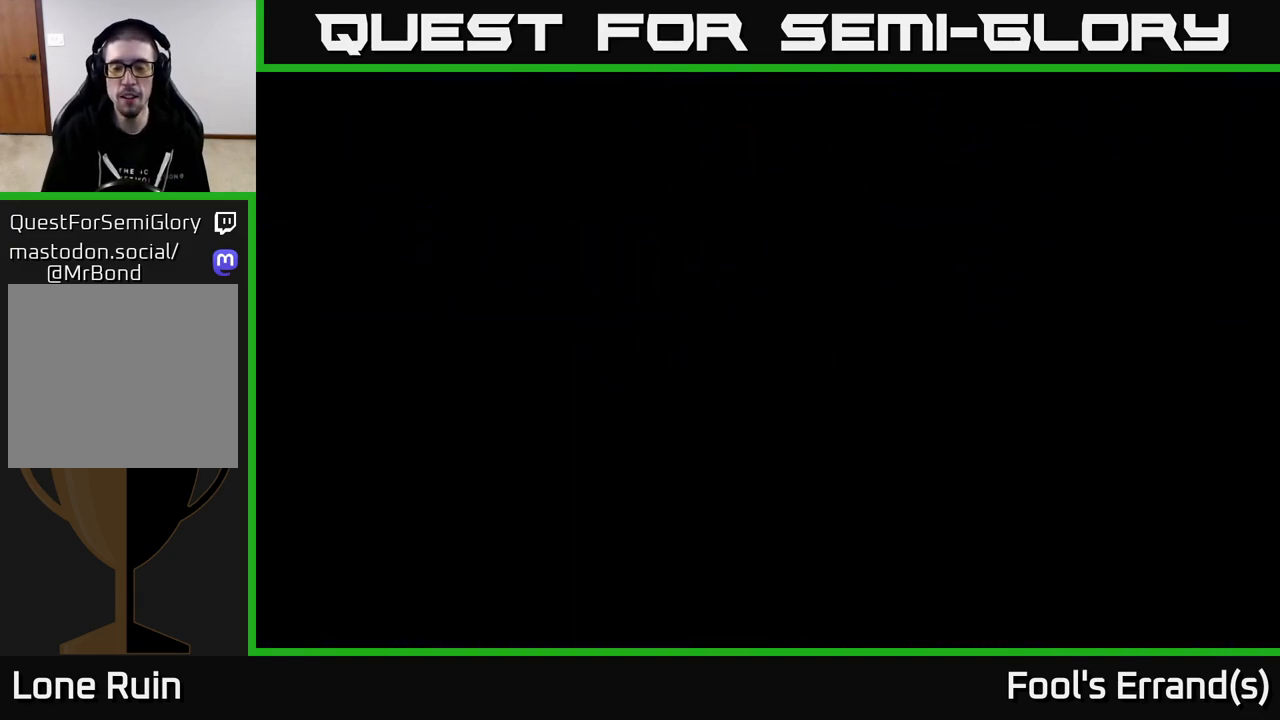
{"buttons": [], "left_stick": "center", "right_stick": "up", "events": [[333, "left_stick", "up"], [417, "right_stick", "up"], [500, "left_stick", "center"]]}
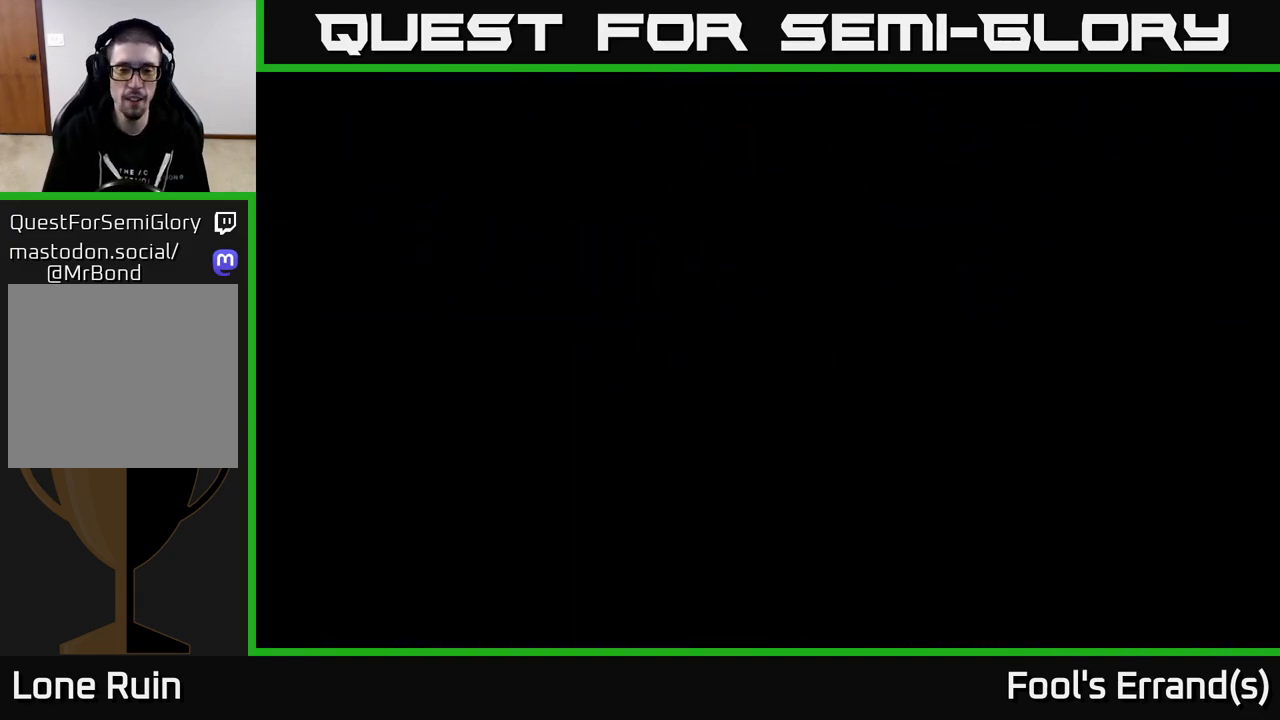
{"buttons": [], "left_stick": "center", "right_stick": "center", "events": [[233, "right_stick", "center"], [300, "left_stick", "up"], [383, "left_stick", "center"]]}
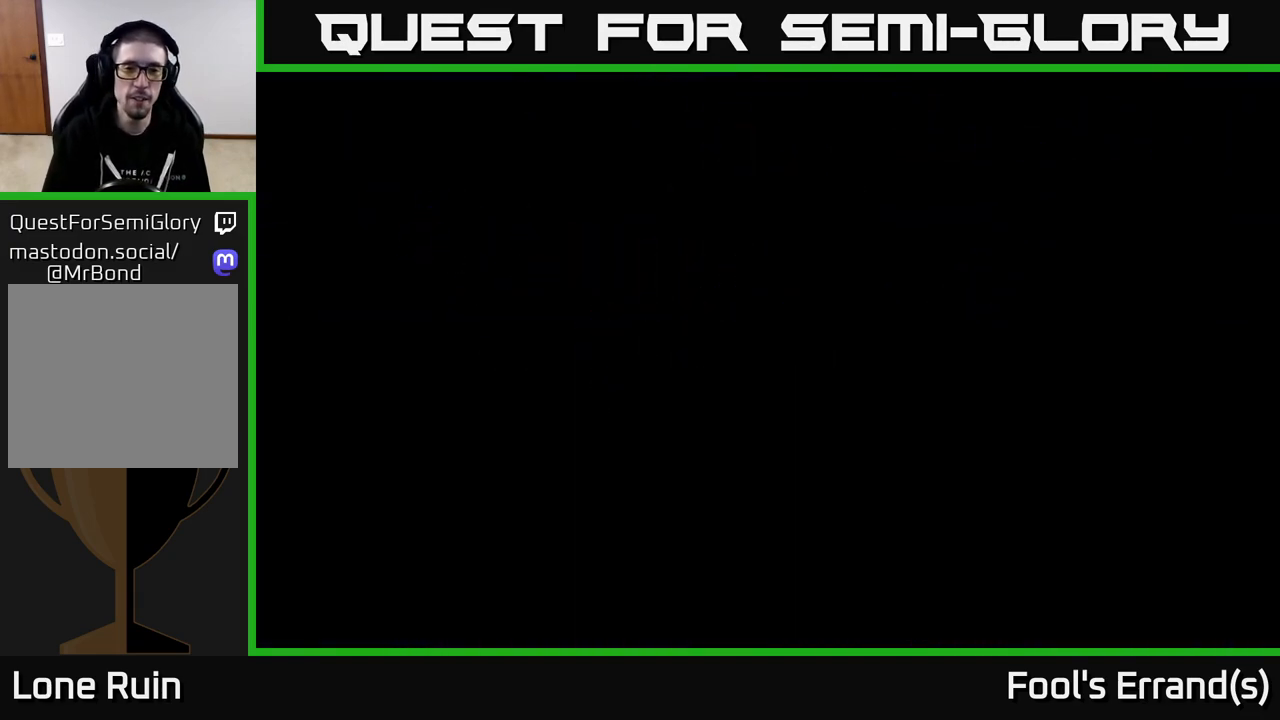
{"buttons": [], "left_stick": "center", "right_stick": "center", "events": [[150, "left_stick", "up-right"], [267, "right_stick", "up"], [383, "left_stick", "center"], [450, "right_stick", "center"]]}
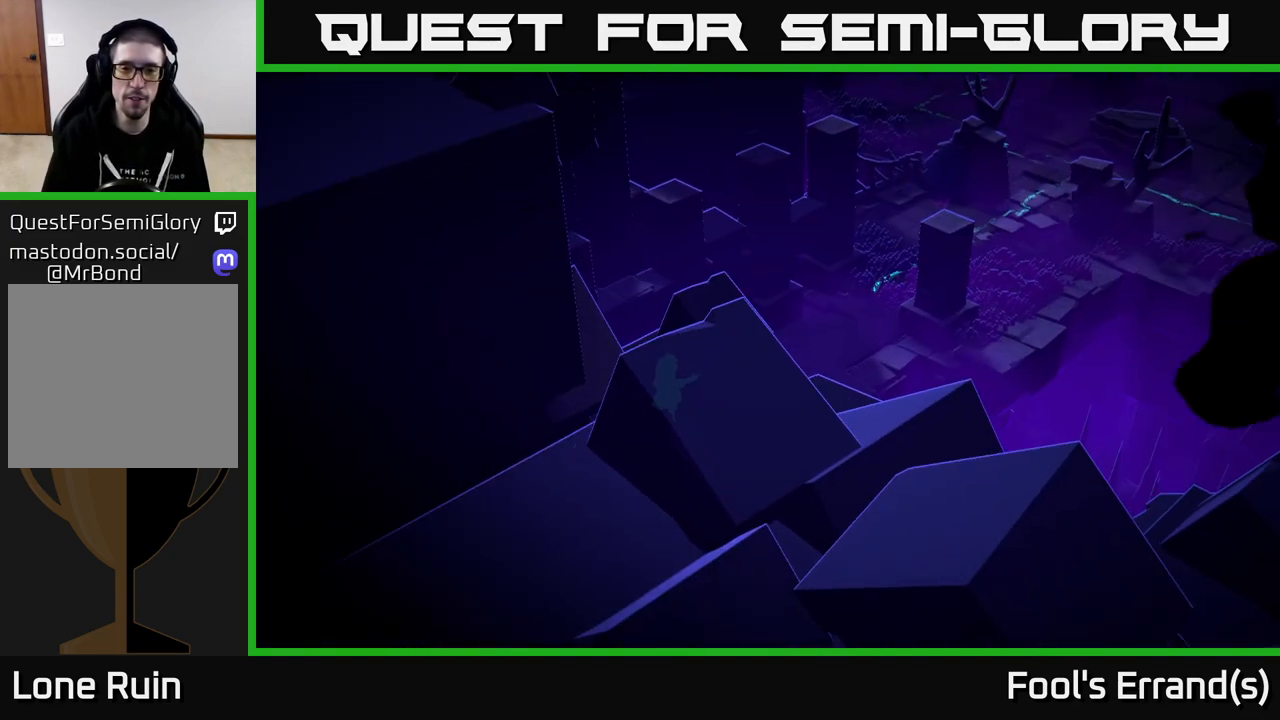
{"buttons": [], "left_stick": "up-right", "right_stick": "up-right", "events": [[67, "left_stick", "up-right"], [267, "right_stick", "up-right"]]}
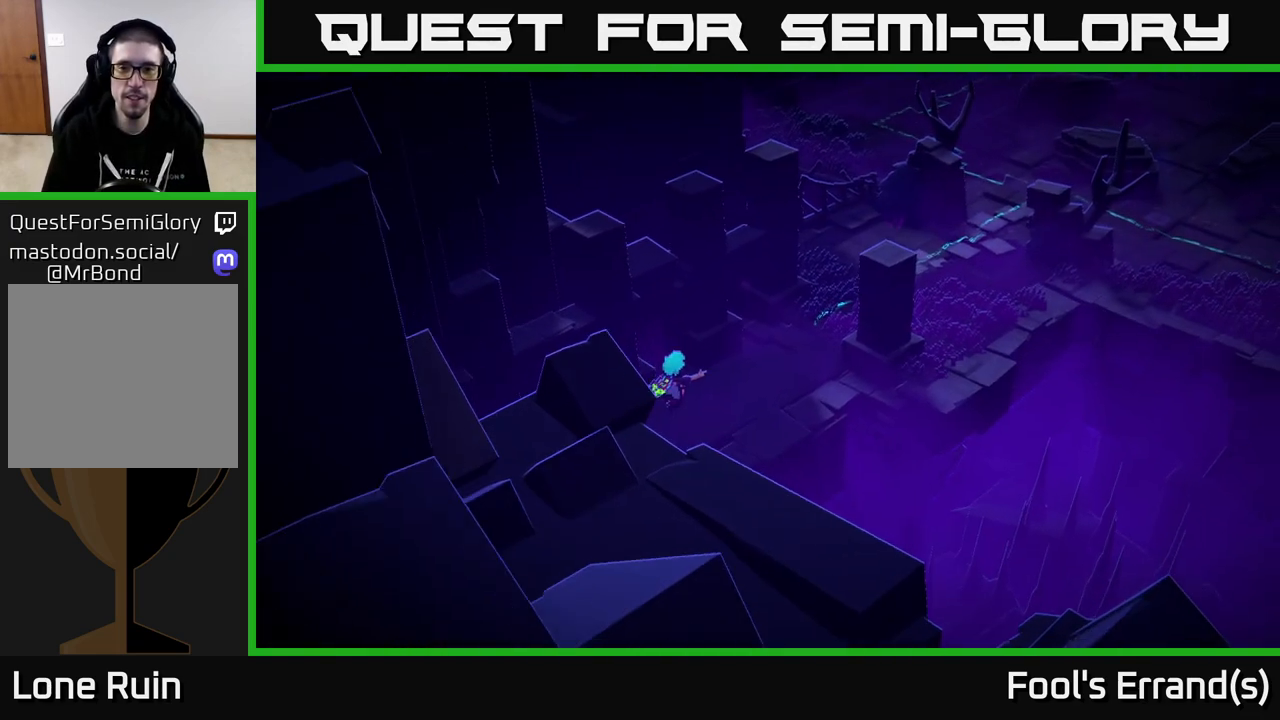
{"buttons": [], "left_stick": "up-right", "right_stick": "up-right", "events": []}
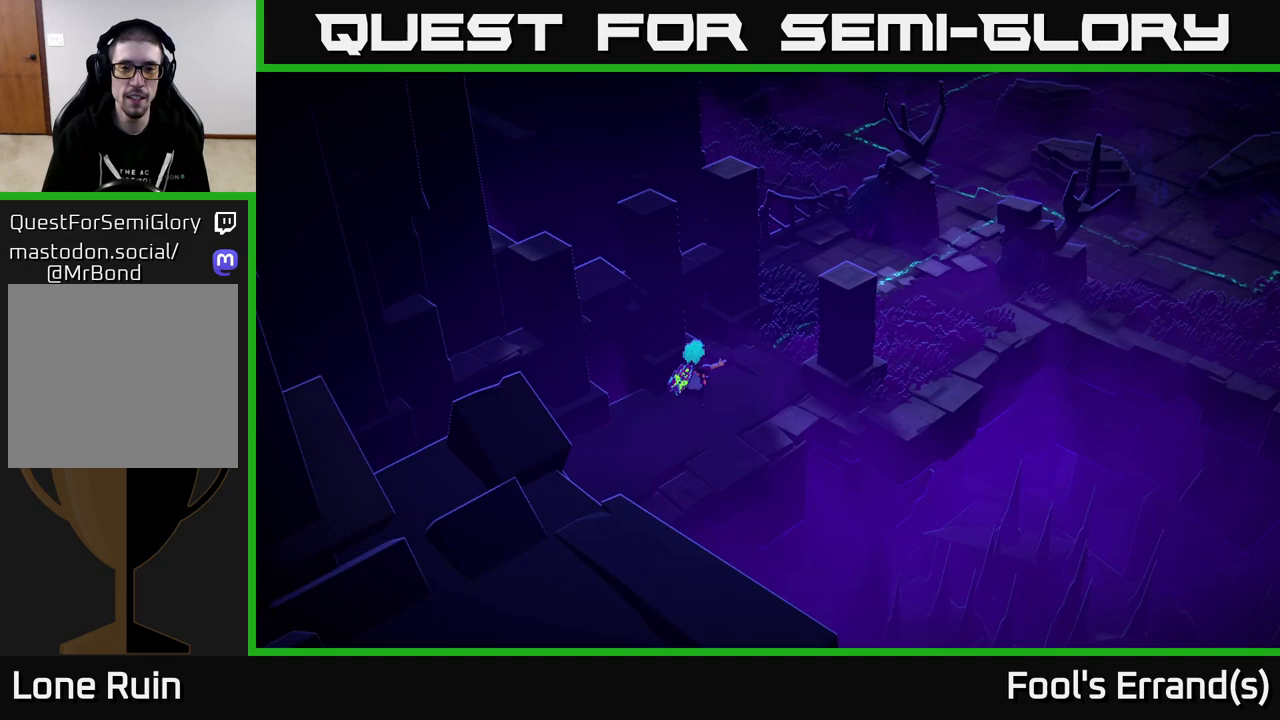
{"buttons": [], "left_stick": "up-right", "right_stick": "up-right", "events": []}
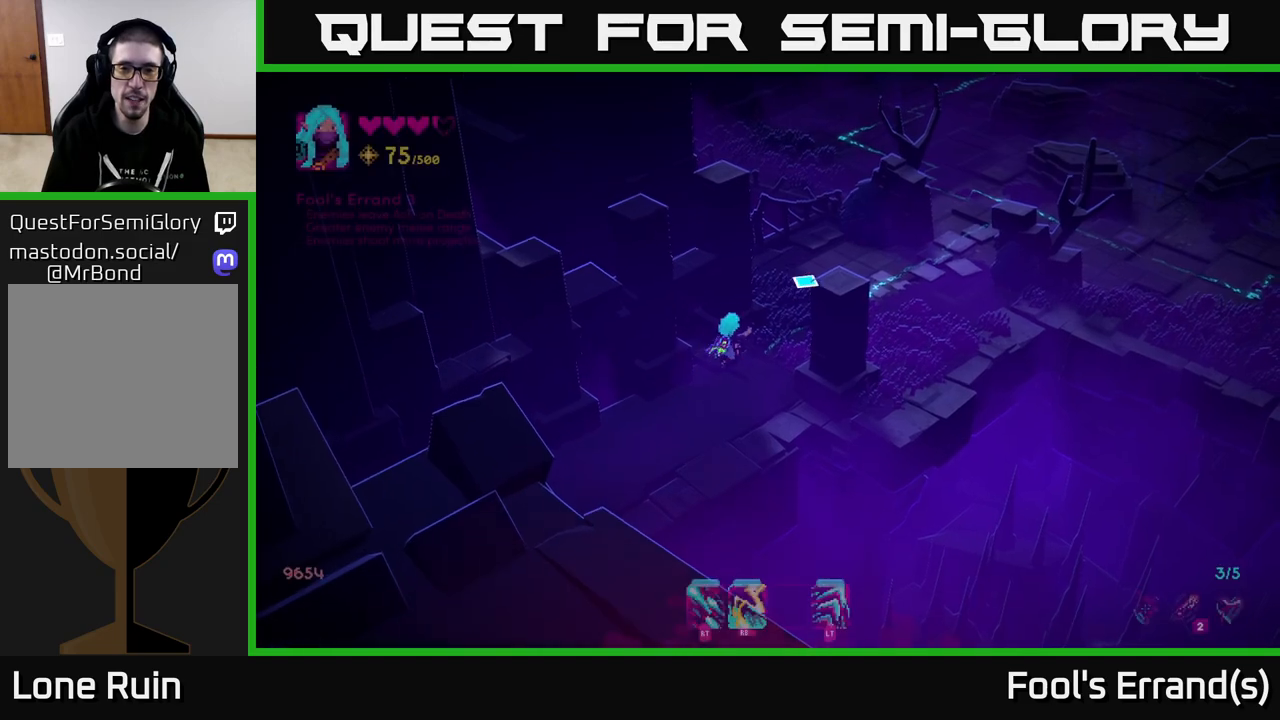
{"buttons": [], "left_stick": "up-right", "right_stick": "up-right", "events": []}
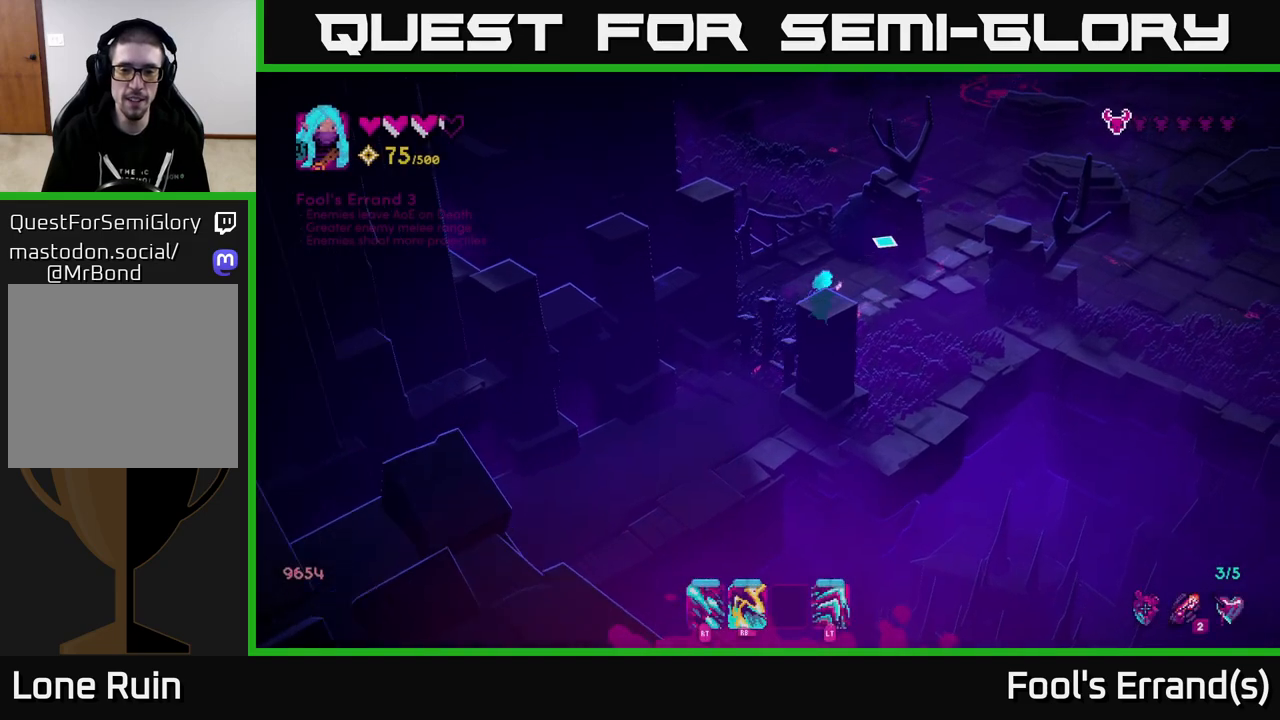
{"buttons": [], "left_stick": "up-right", "right_stick": "up-right", "events": []}
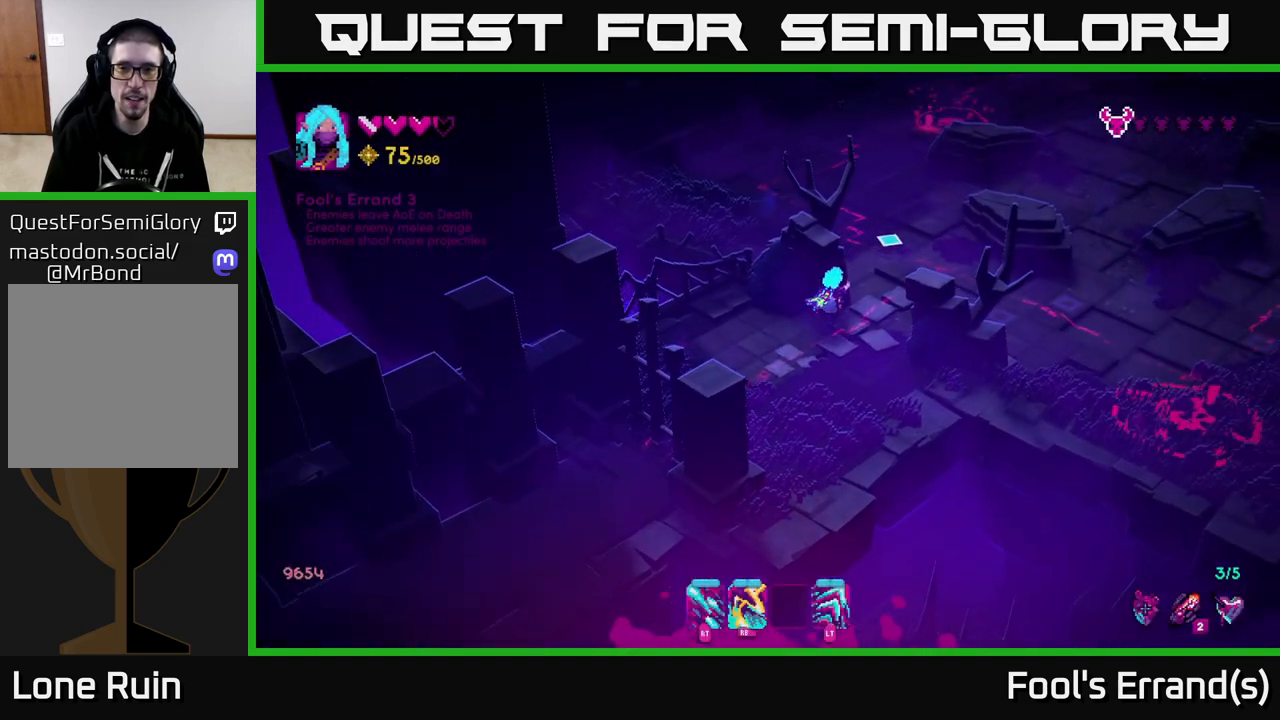
{"buttons": [], "left_stick": "down-right", "right_stick": "down-right", "events": [[183, "left_stick", "right"], [250, "right_stick", "right"], [333, "left_stick", "down-right"], [450, "right_stick", "down-right"]]}
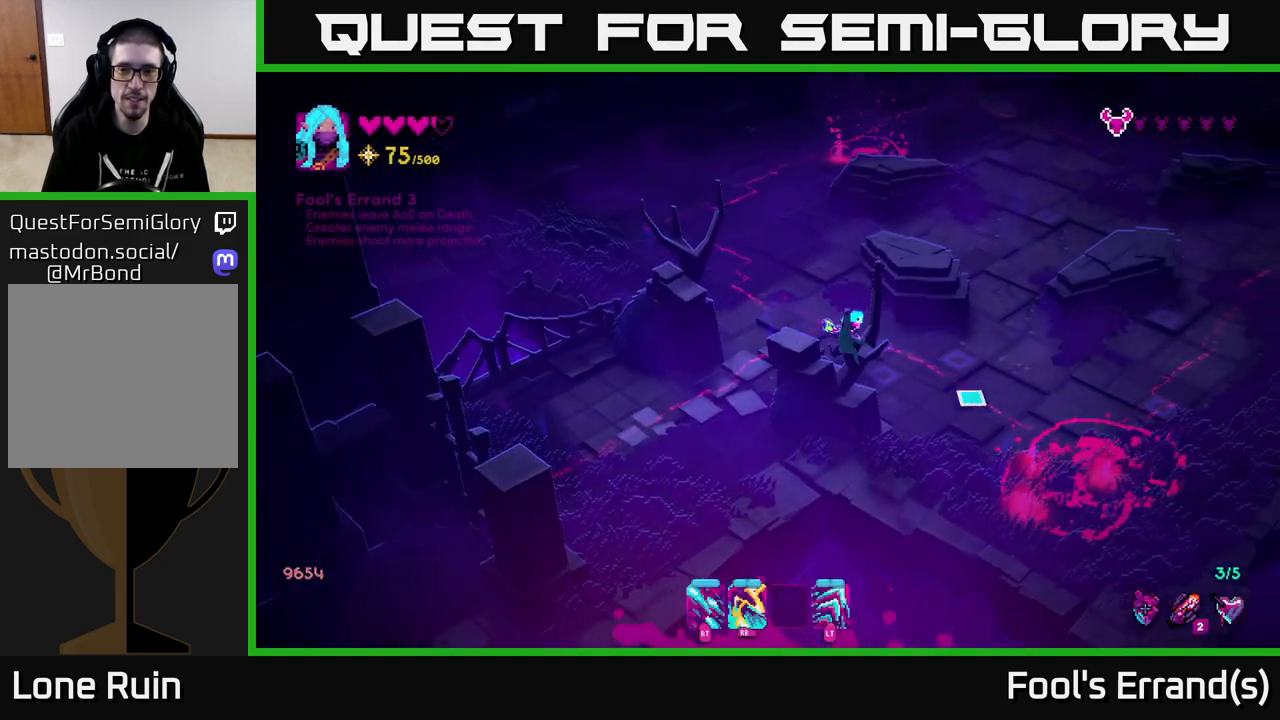
{"buttons": ["R2"], "left_stick": "center", "right_stick": "down", "events": [[83, "left_stick", "right"], [100, "R2", "down"], [217, "right_stick", "down"], [367, "left_stick", "center"]]}
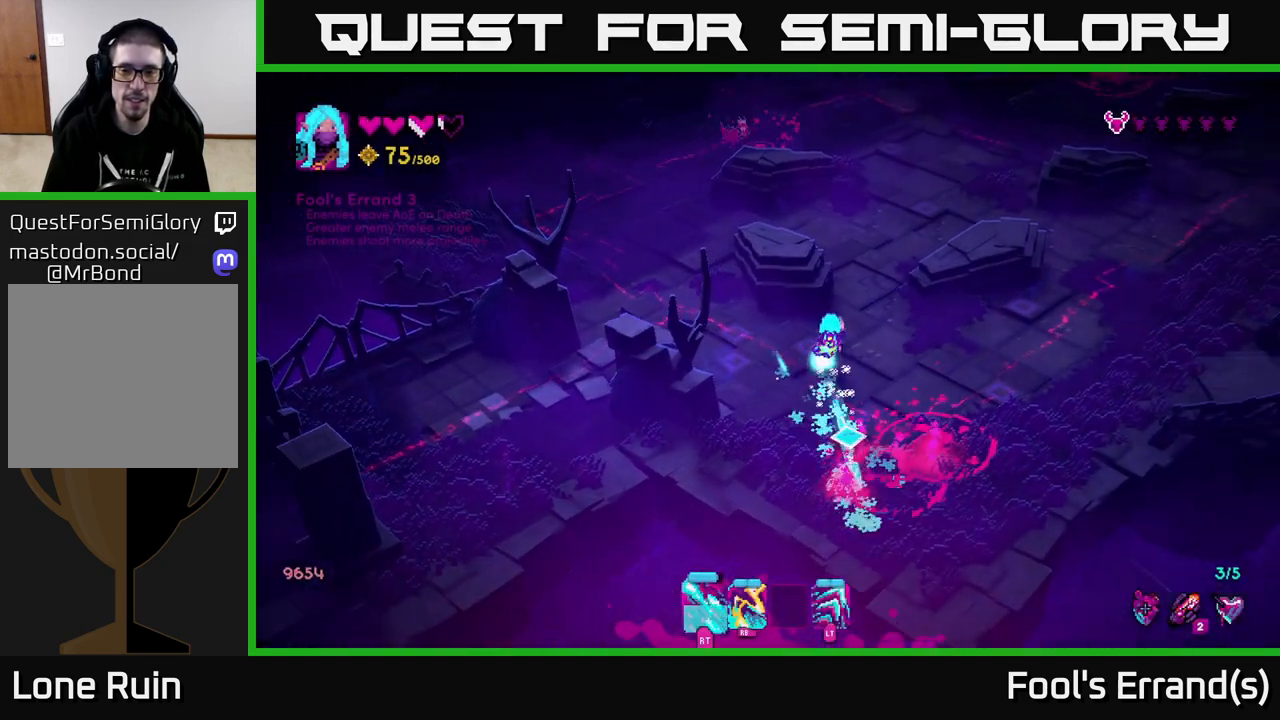
{"buttons": ["R2"], "left_stick": "right", "right_stick": "down", "events": [[117, "left_stick", "up"], [267, "left_stick", "right"], [350, "left_stick", "down-right"], [450, "left_stick", "right"]]}
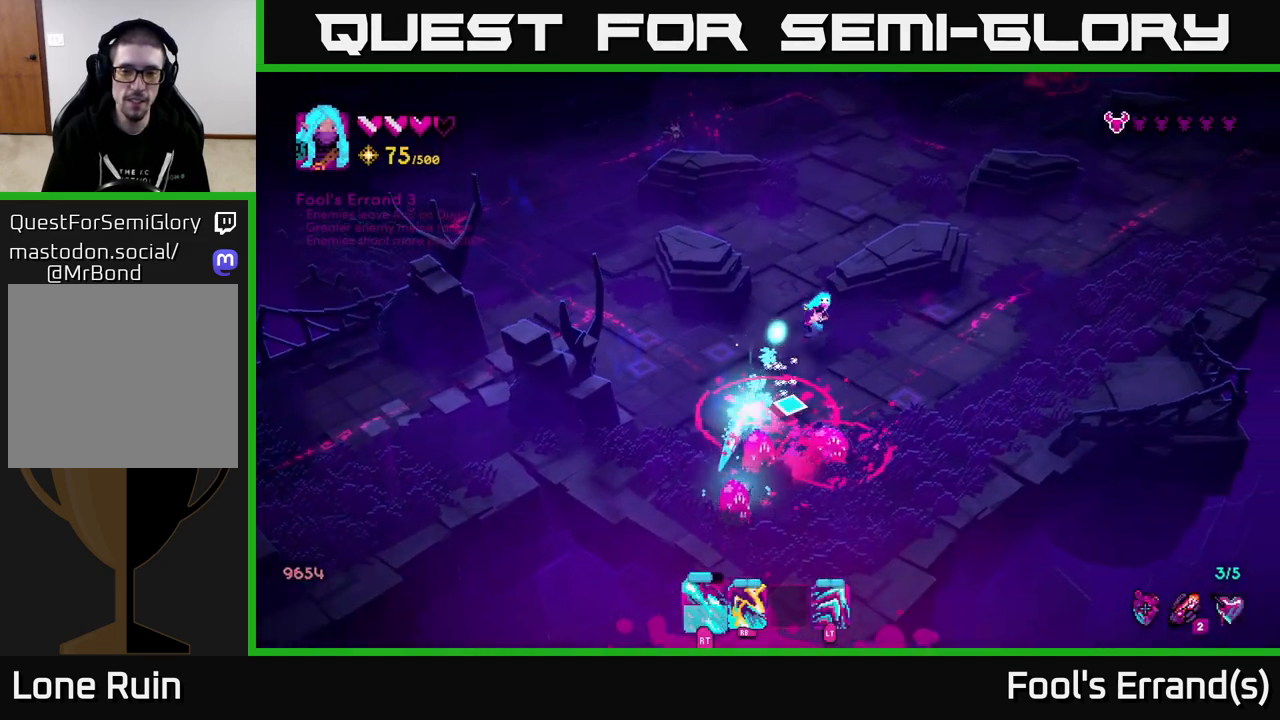
{"buttons": [], "left_stick": "up-right", "right_stick": "down-left", "events": [[183, "R2", "up"], [217, "R1", "down"], [267, "right_stick", "down-left"], [333, "R1", "up"], [467, "left_stick", "up-right"]]}
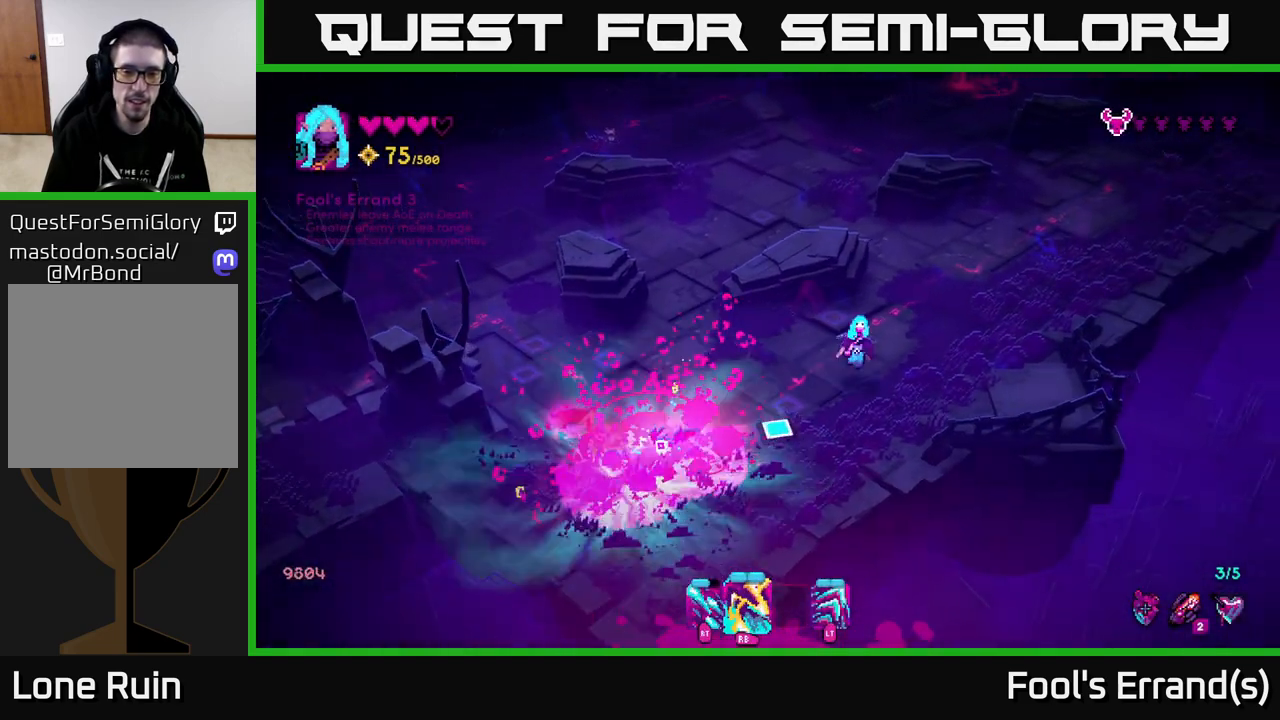
{"buttons": [], "left_stick": "left", "right_stick": "left", "events": [[17, "left_stick", "up"], [117, "left_stick", "left"], [483, "right_stick", "left"]]}
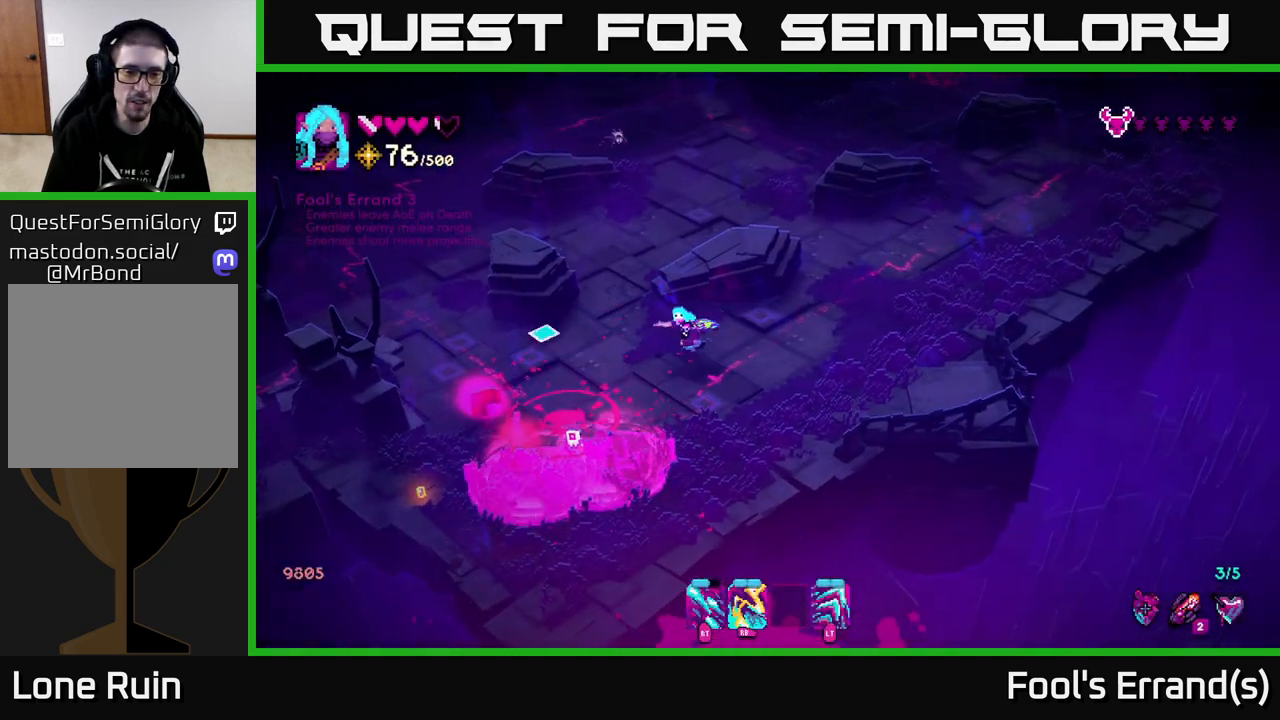
{"buttons": ["R2"], "left_stick": "up-left", "right_stick": "down-right", "events": [[100, "right_stick", "up-left"], [267, "left_stick", "up-left"], [300, "right_stick", "down"], [350, "R2", "down"], [350, "right_stick", "down-right"]]}
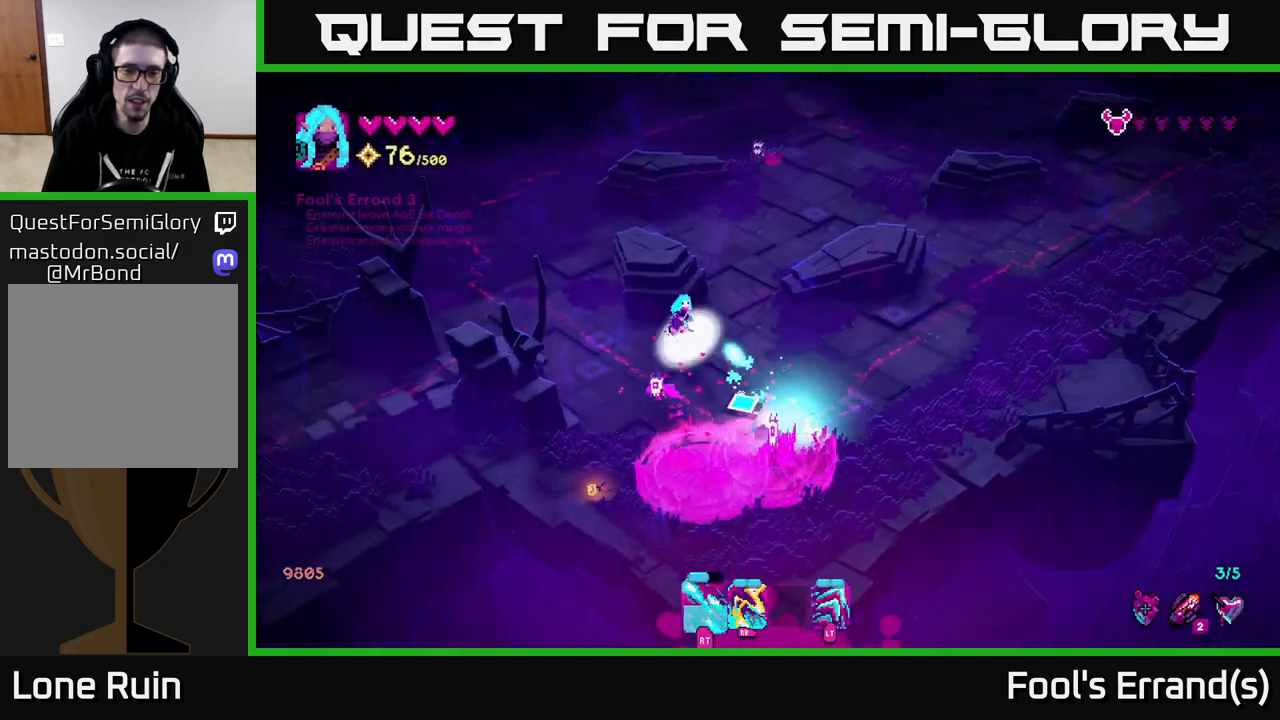
{"buttons": ["R2"], "left_stick": "down-left", "right_stick": "down-right", "events": [[50, "left_stick", "left"], [217, "left_stick", "down-left"], [283, "R2", "up"], [483, "R2", "down"]]}
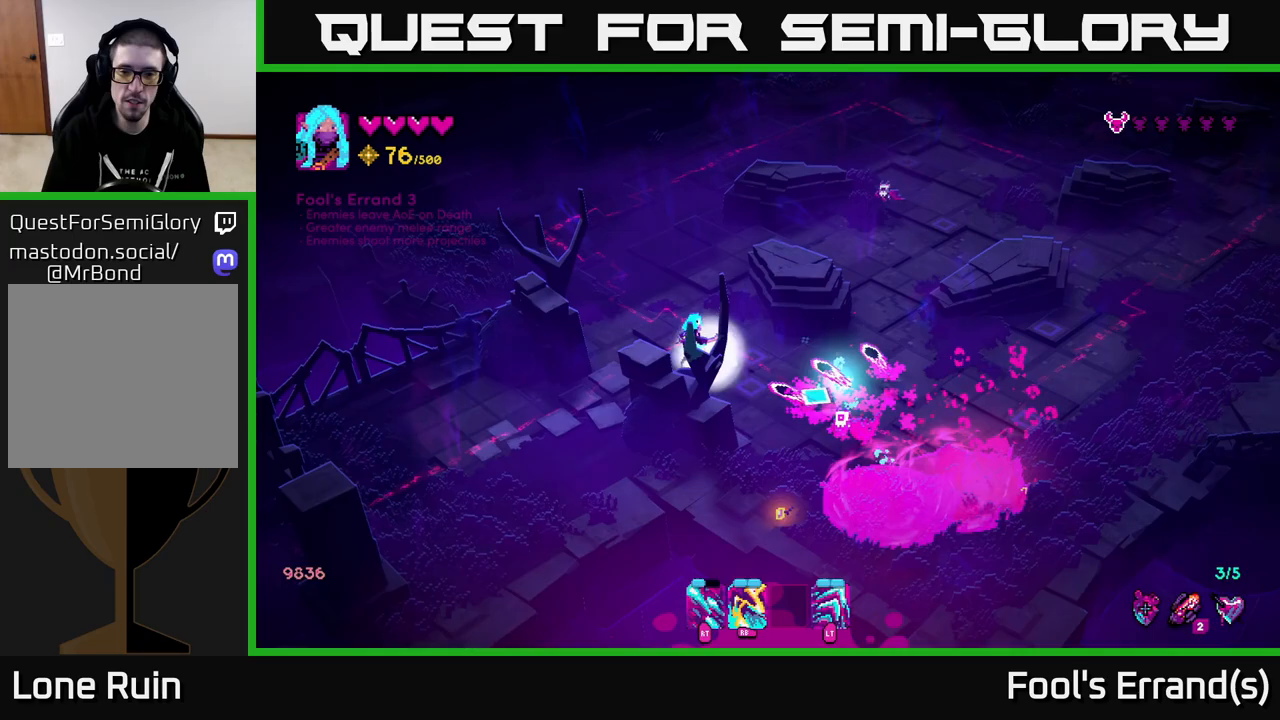
{"buttons": [], "left_stick": "down-left", "right_stick": "right", "events": [[300, "right_stick", "right"], [367, "R2", "up"]]}
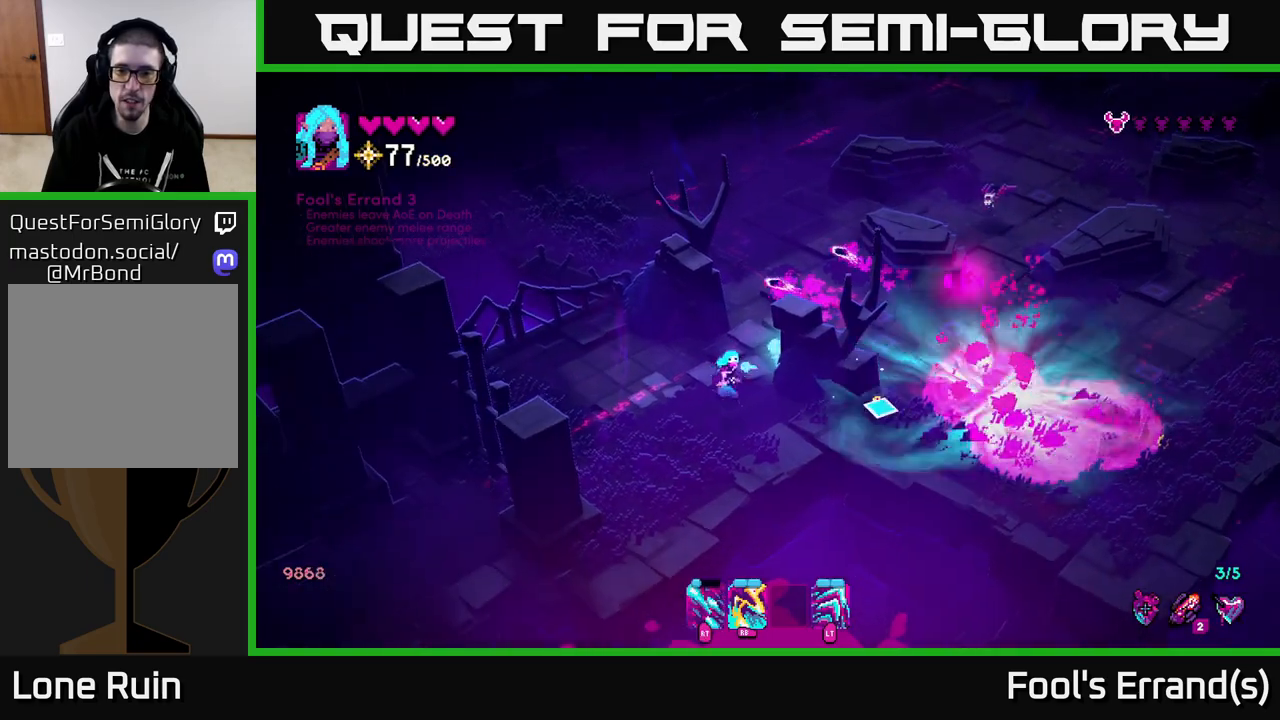
{"buttons": [], "left_stick": "up-right", "right_stick": "up-right", "events": [[100, "left_stick", "down-right"], [233, "left_stick", "up-right"], [500, "right_stick", "up-right"]]}
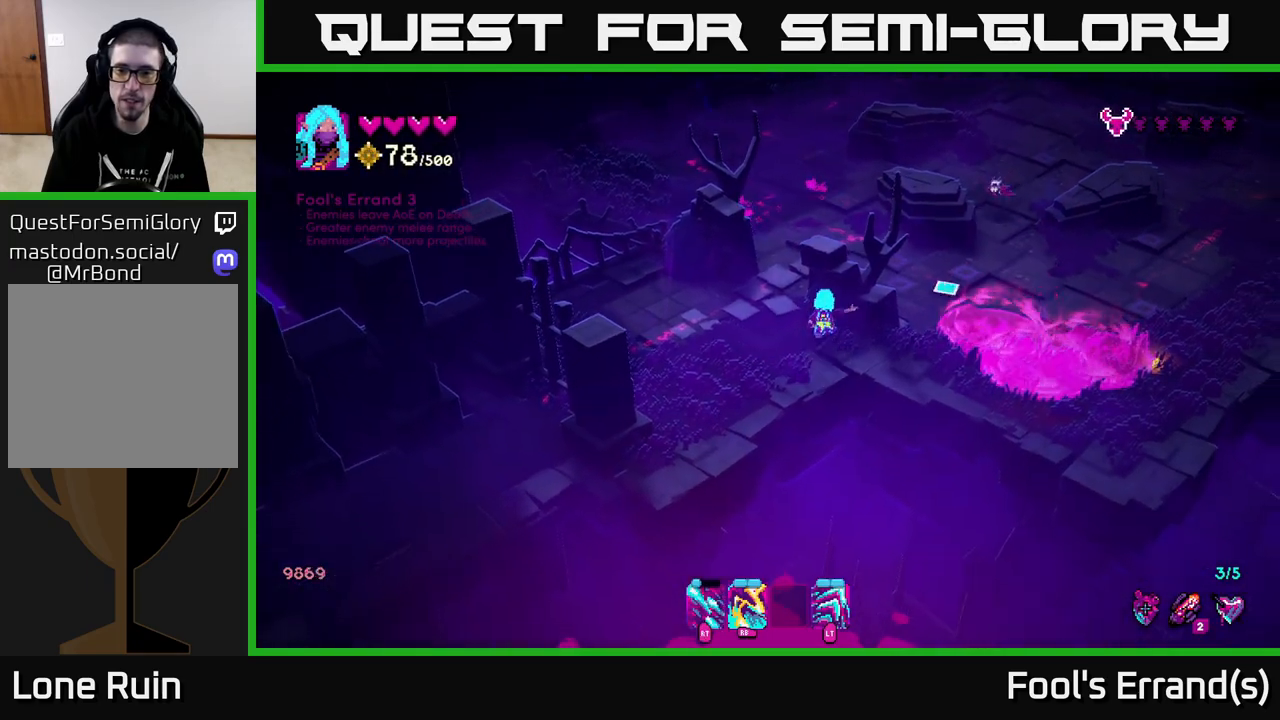
{"buttons": [], "left_stick": "up-right", "right_stick": "right", "events": [[183, "R1", "down"], [217, "left_stick", "up-left"], [300, "R1", "up"], [350, "right_stick", "right"], [450, "left_stick", "up-right"]]}
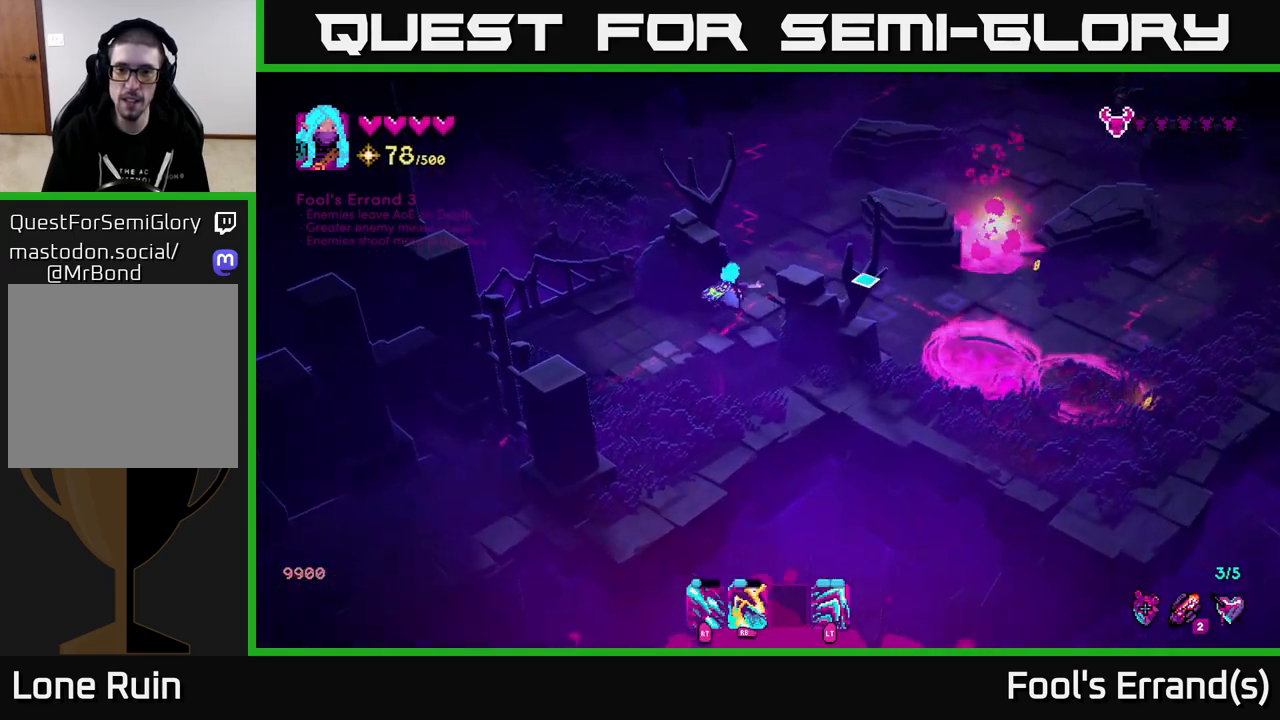
{"buttons": [], "left_stick": "down-right", "right_stick": "right", "events": [[250, "left_stick", "right"], [350, "left_stick", "down-right"]]}
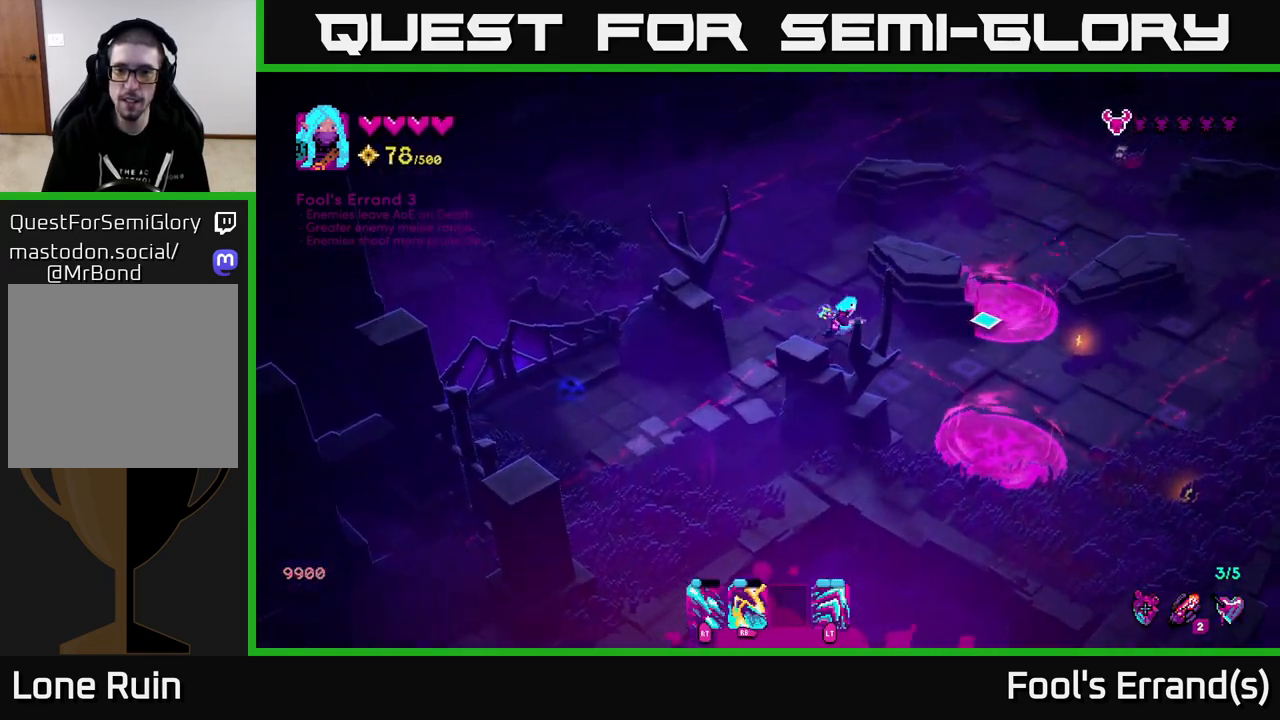
{"buttons": [], "left_stick": "right", "right_stick": "up-right", "events": [[117, "left_stick", "right"], [300, "left_stick", "down-right"], [417, "left_stick", "right"], [483, "right_stick", "up-right"]]}
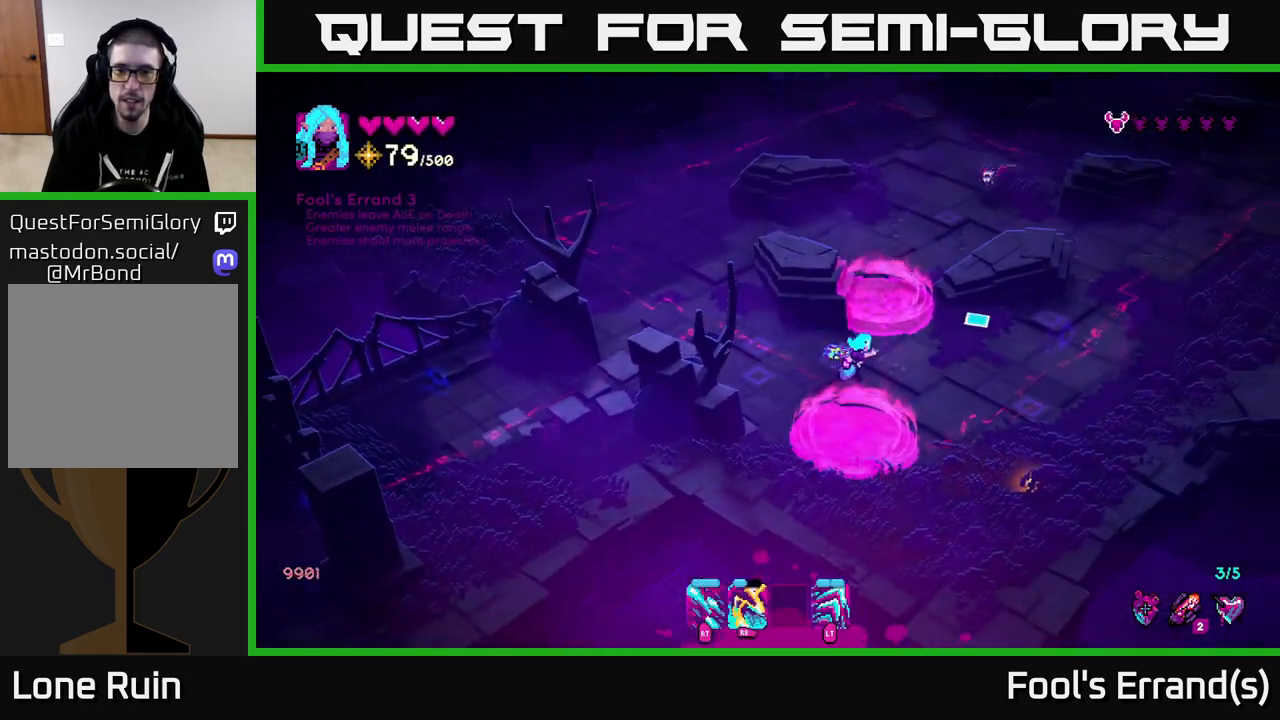
{"buttons": ["R2"], "left_stick": "up-right", "right_stick": "up", "events": [[217, "left_stick", "up-right"], [300, "right_stick", "up"], [500, "R2", "down"]]}
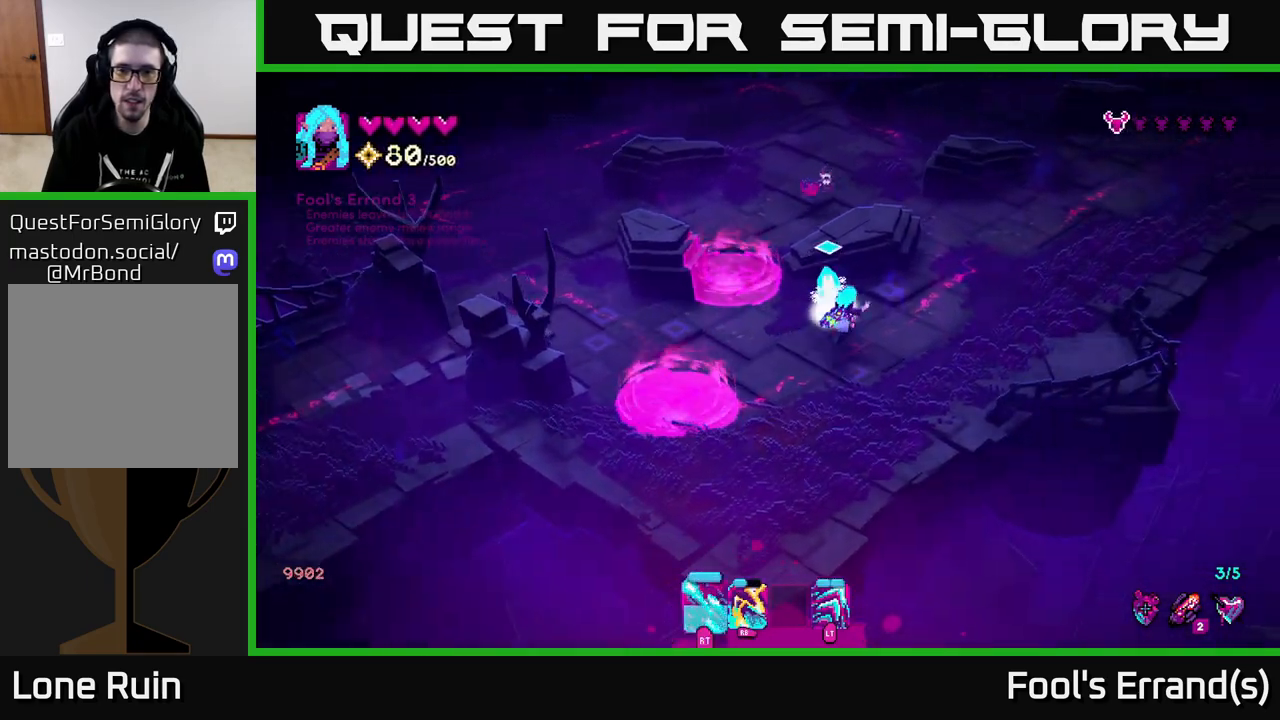
{"buttons": [], "left_stick": "right", "right_stick": "up-left", "events": [[150, "R2", "up"], [183, "right_stick", "up-left"], [217, "R1", "down"], [300, "left_stick", "right"], [367, "R1", "up"]]}
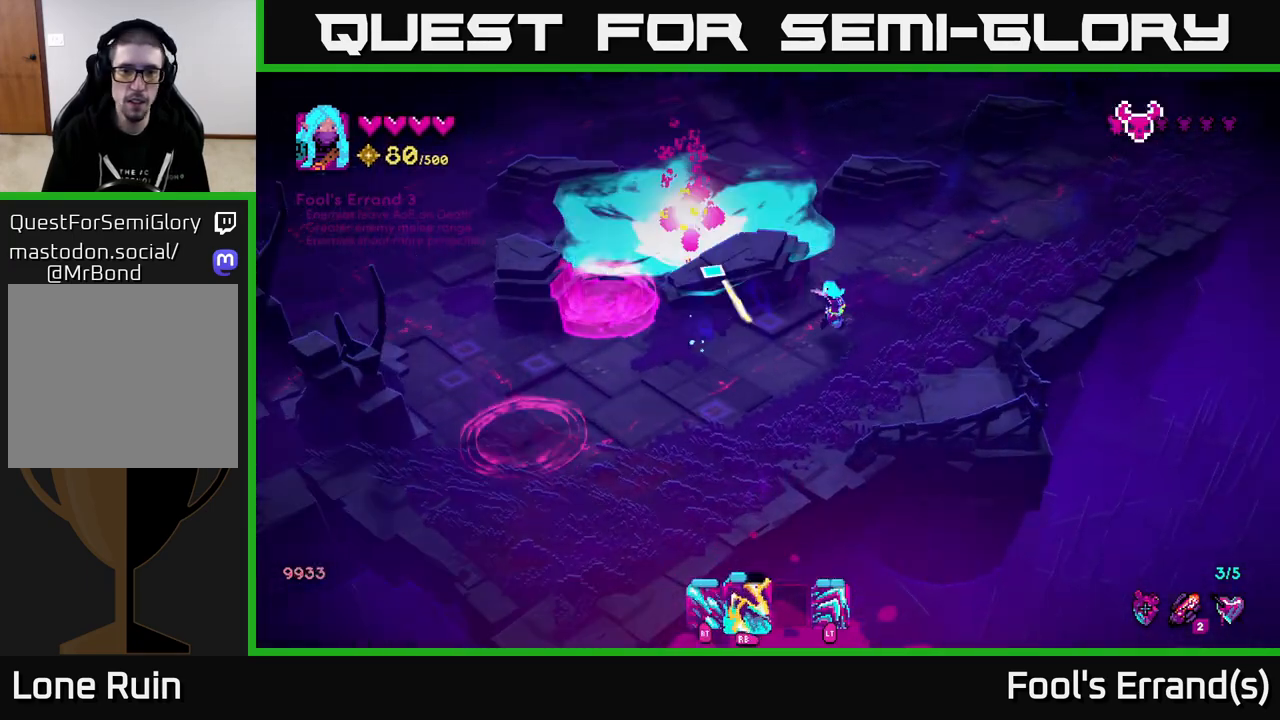
{"buttons": [], "left_stick": "up-left", "right_stick": "up-left", "events": [[50, "left_stick", "up"], [167, "left_stick", "up-left"], [317, "left_stick", "up-right"], [417, "left_stick", "up-left"]]}
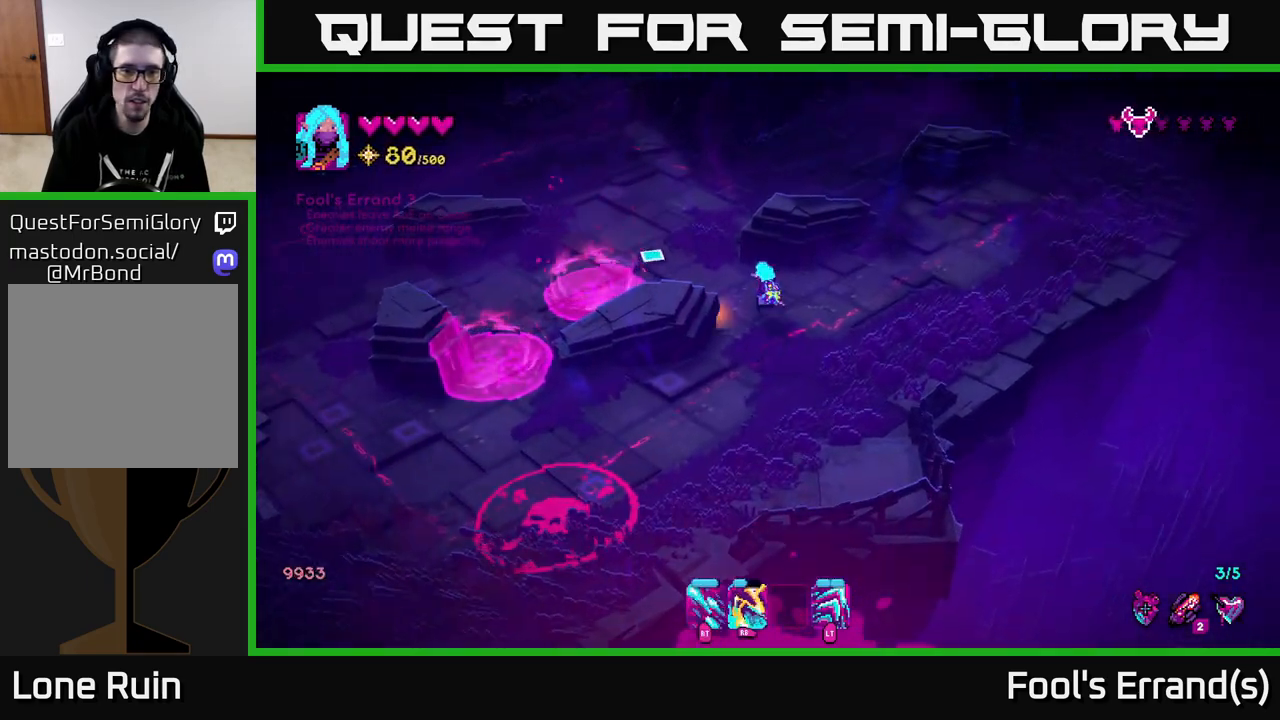
{"buttons": [], "left_stick": "down", "right_stick": "down-left", "events": [[183, "right_stick", "left"], [217, "left_stick", "down-right"], [283, "left_stick", "down"], [417, "right_stick", "down-left"]]}
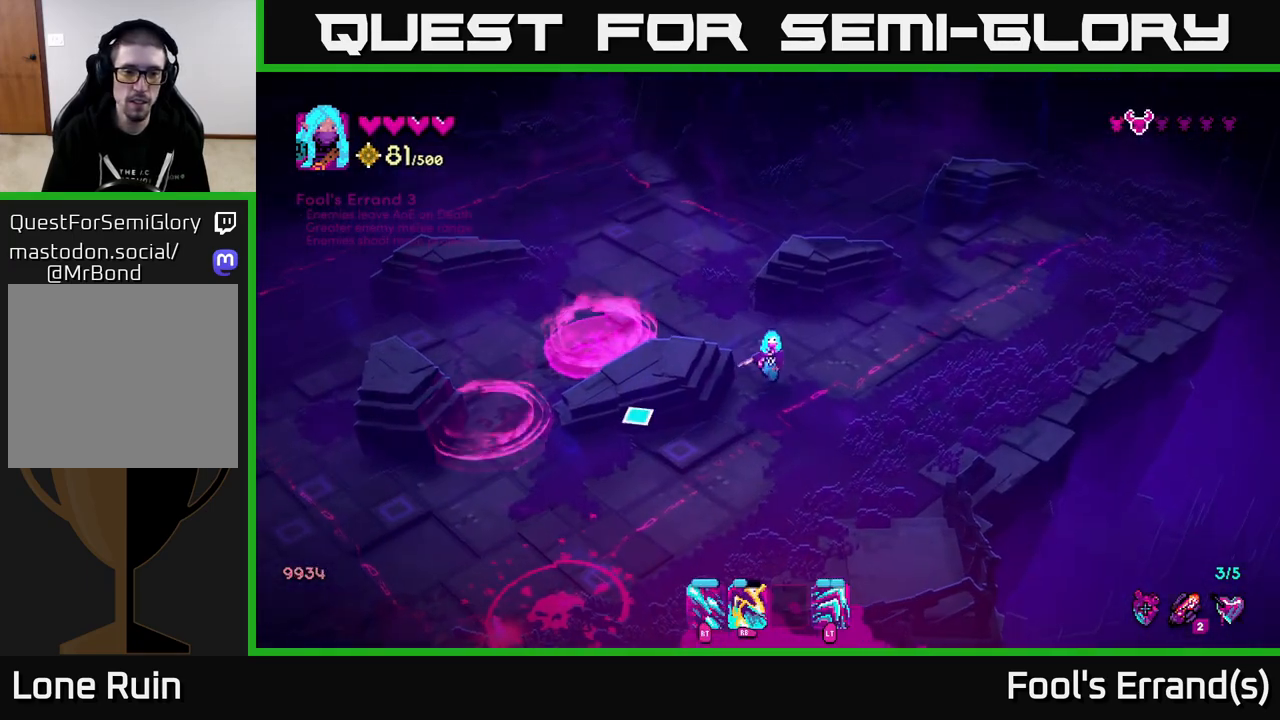
{"buttons": [], "left_stick": "center", "right_stick": "down-left", "events": [[217, "left_stick", "down-left"], [383, "left_stick", "center"]]}